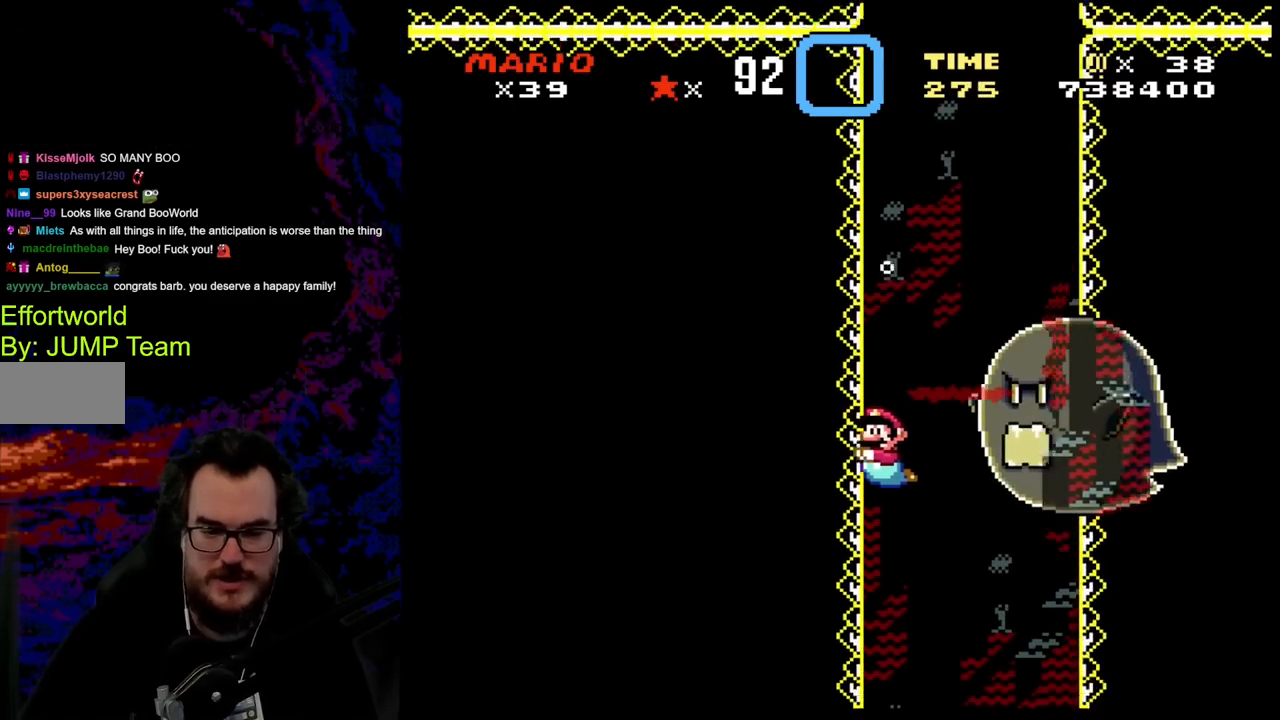
Gameplay with a controller (Nintendo layout); each line is a JSON object with the inputs held at the frame after it. "events" lists button and stick changes between this image and that frame as [ms after this image, input, new state], when the widget could be followed in between. Not read: L3 R3.
{"buttons": ["B", "DPAD_DOWN", "DPAD_RIGHT"], "events": [[117, "DPAD_DOWN", "down"], [117, "DPAD_RIGHT", "down"], [417, "B", "down"]]}
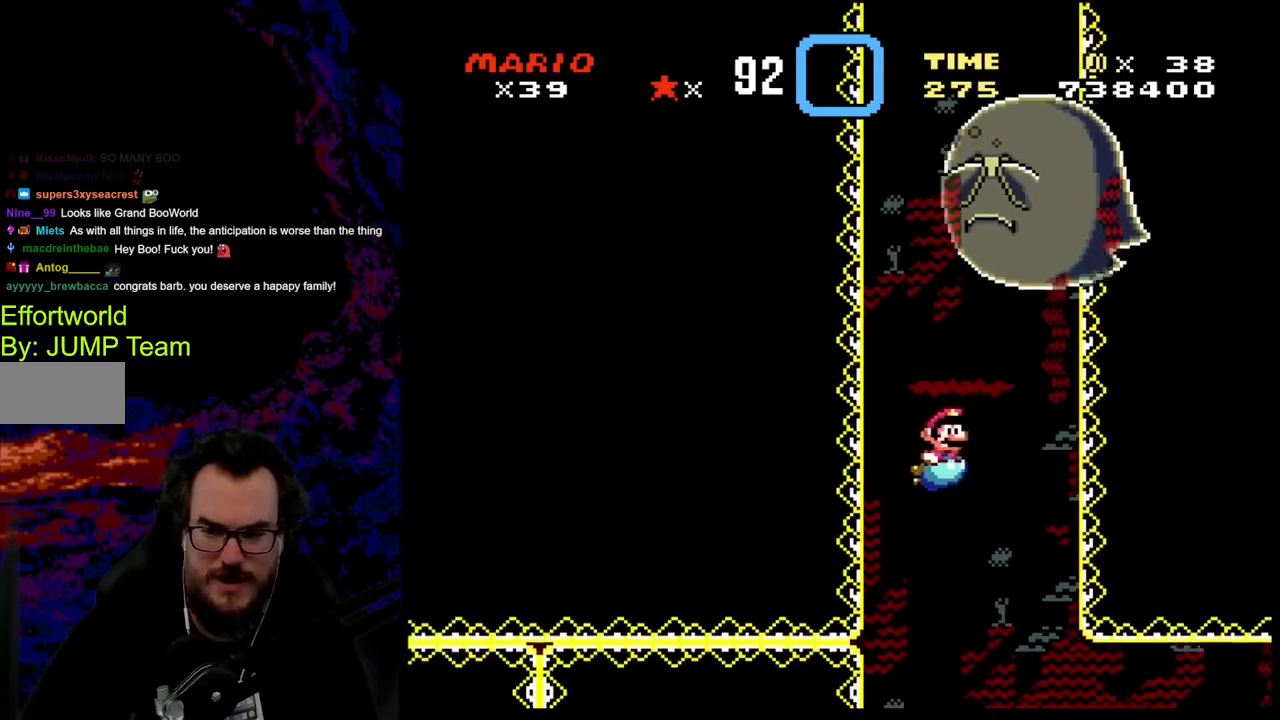
{"buttons": ["DPAD_DOWN", "DPAD_RIGHT"], "events": [[50, "B", "up"], [333, "B", "down"], [500, "B", "up"]]}
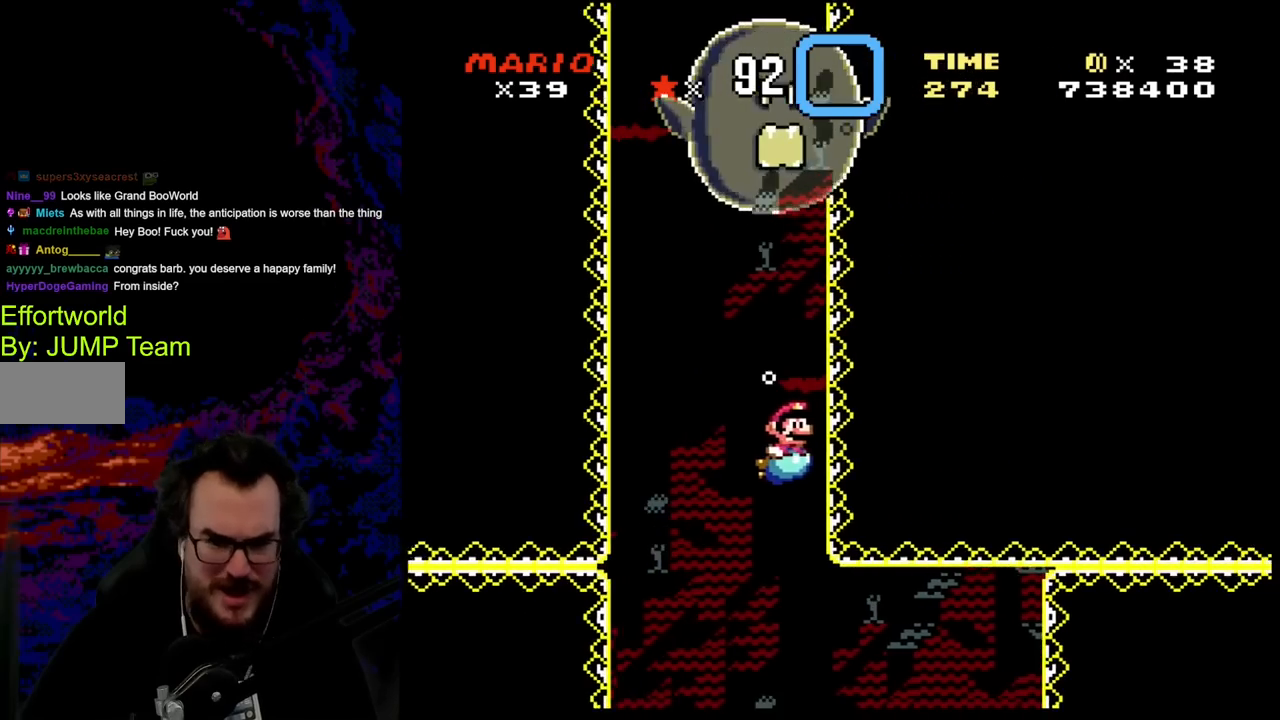
{"buttons": ["DPAD_DOWN", "DPAD_RIGHT"], "events": []}
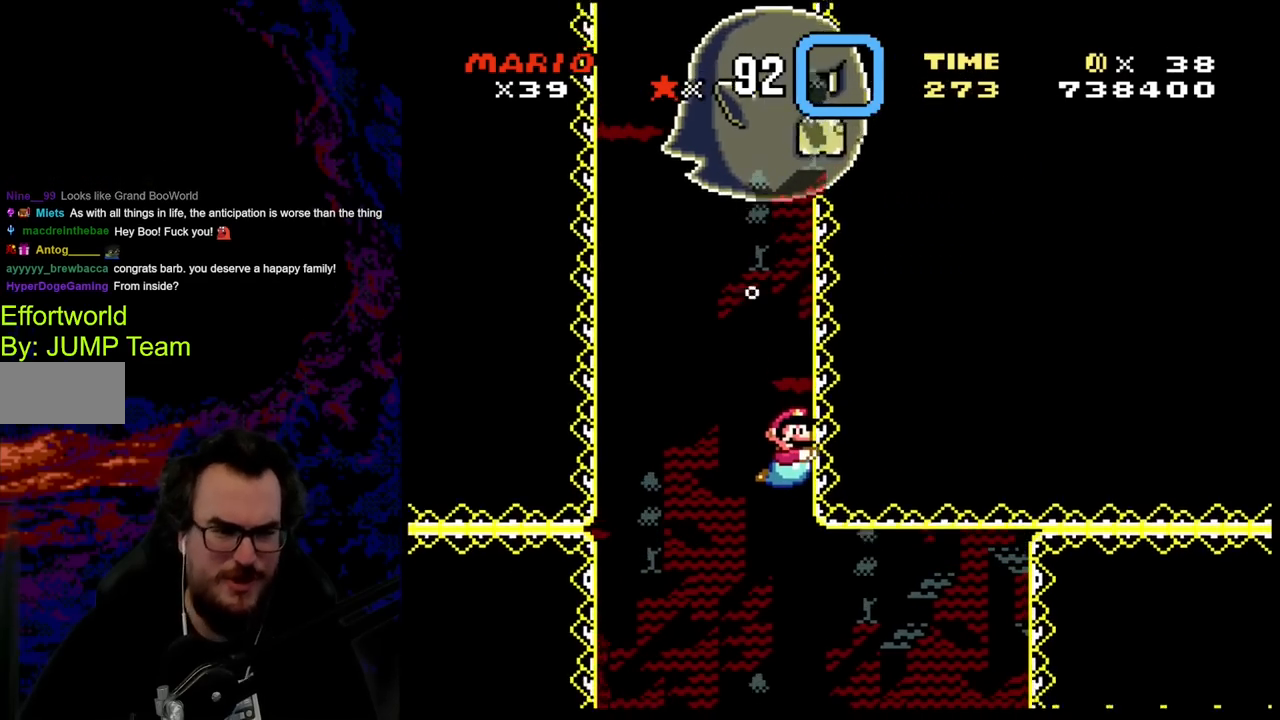
{"buttons": ["DPAD_DOWN", "DPAD_RIGHT"], "events": []}
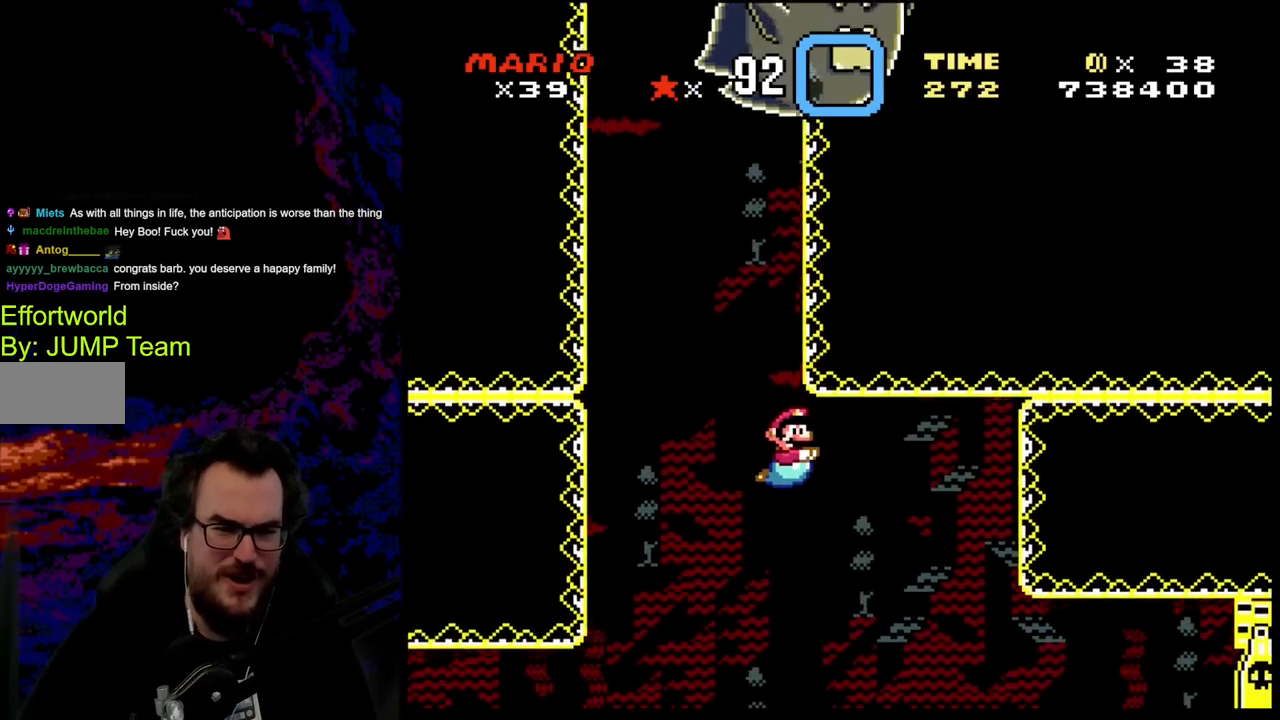
{"buttons": ["DPAD_DOWN", "DPAD_RIGHT"], "events": [[67, "B", "down"], [200, "B", "up"]]}
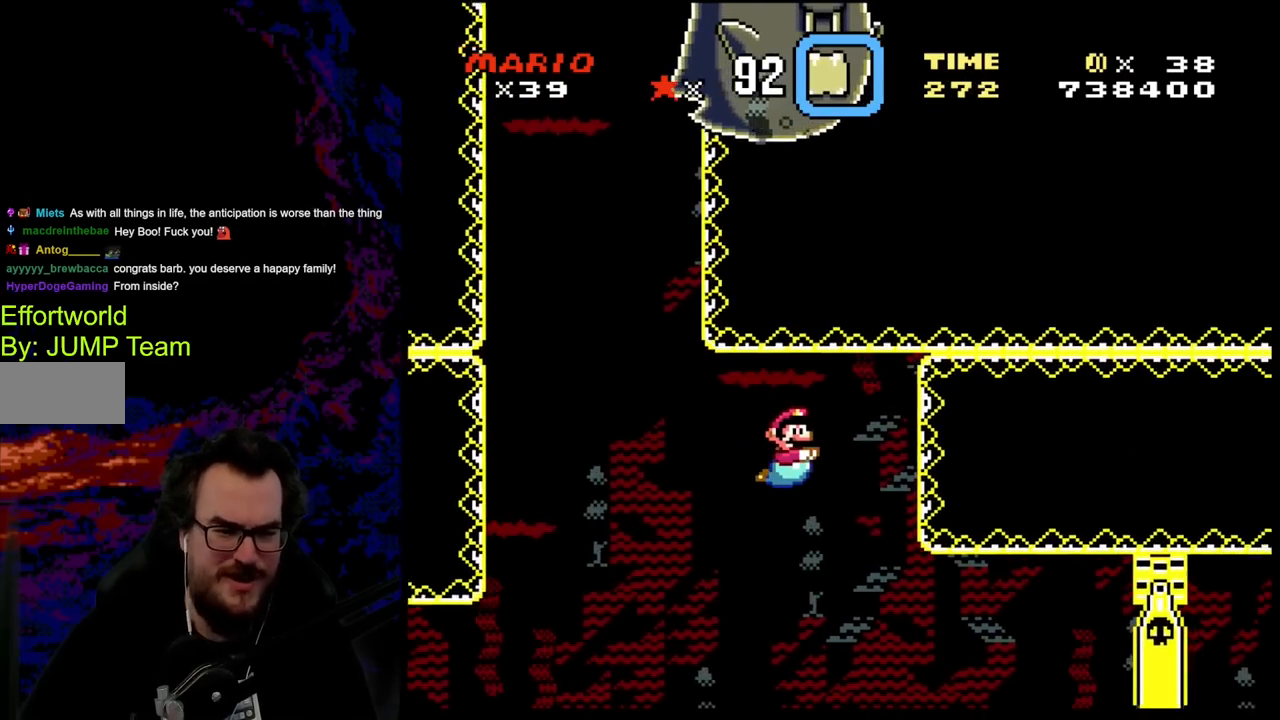
{"buttons": ["DPAD_DOWN", "DPAD_LEFT"], "events": [[67, "DPAD_LEFT", "down"], [67, "DPAD_RIGHT", "up"], [250, "B", "down"], [400, "B", "up"]]}
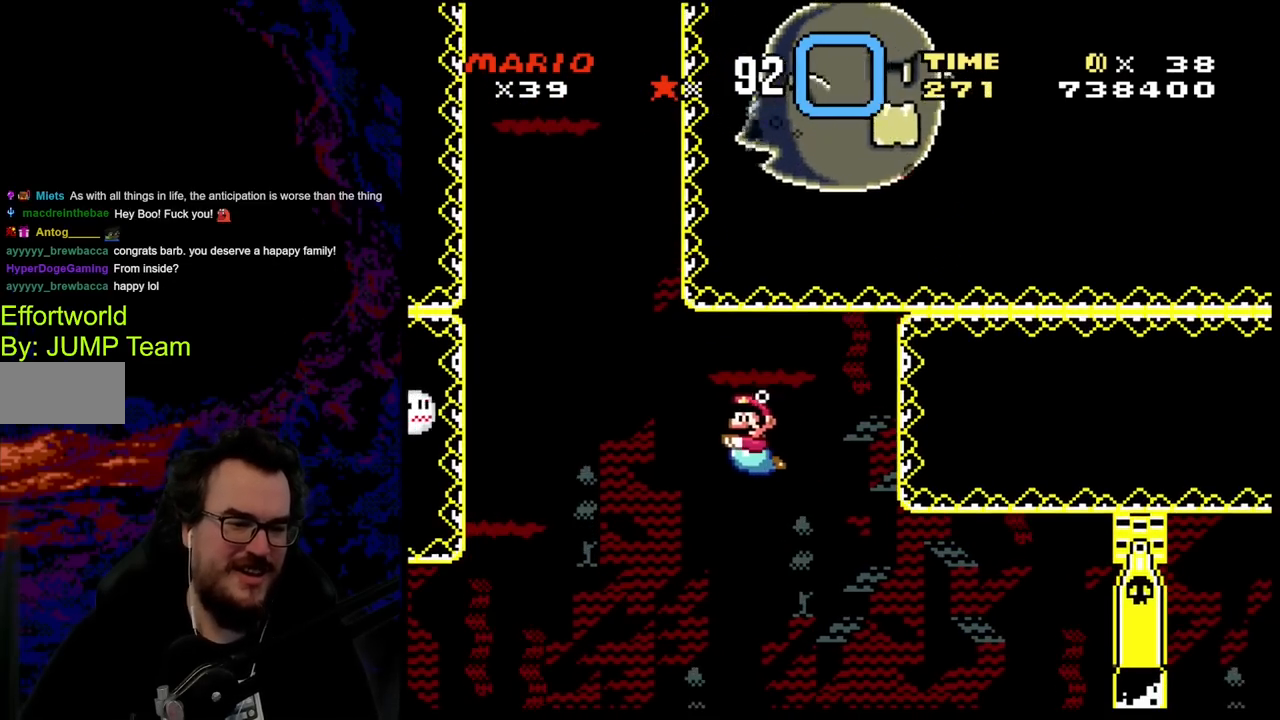
{"buttons": ["DPAD_DOWN", "DPAD_LEFT"], "events": []}
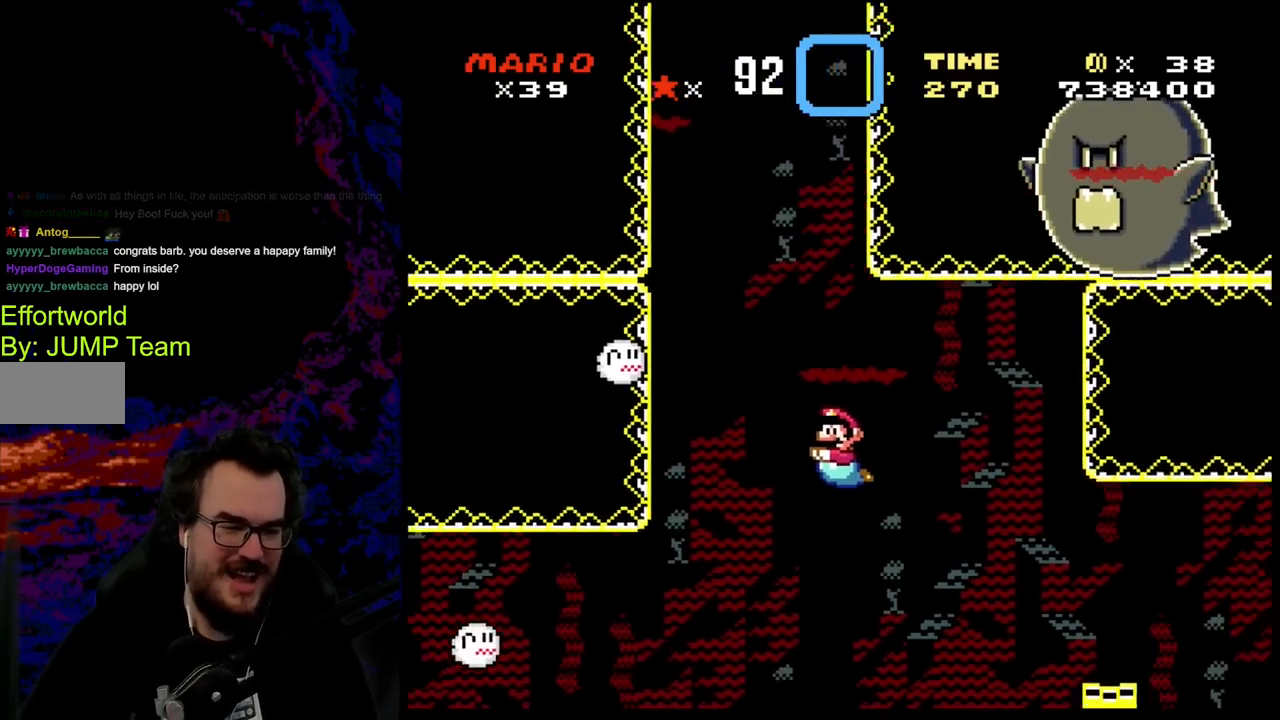
{"buttons": ["DPAD_DOWN", "DPAD_RIGHT"], "events": [[250, "DPAD_LEFT", "up"], [283, "DPAD_RIGHT", "down"]]}
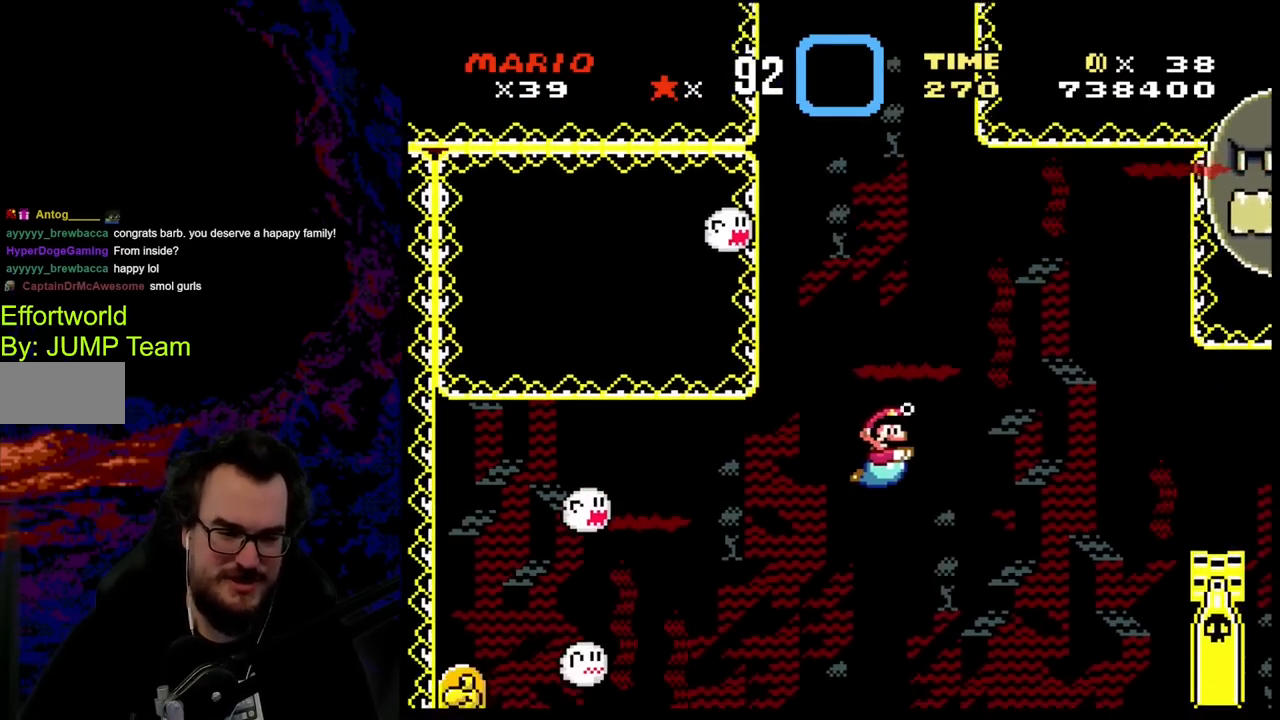
{"buttons": [], "events": [[50, "DPAD_RIGHT", "up"], [67, "DPAD_LEFT", "down"], [333, "DPAD_LEFT", "up"], [433, "DPAD_RIGHT", "down"], [450, "DPAD_DOWN", "up"], [467, "DPAD_RIGHT", "up"]]}
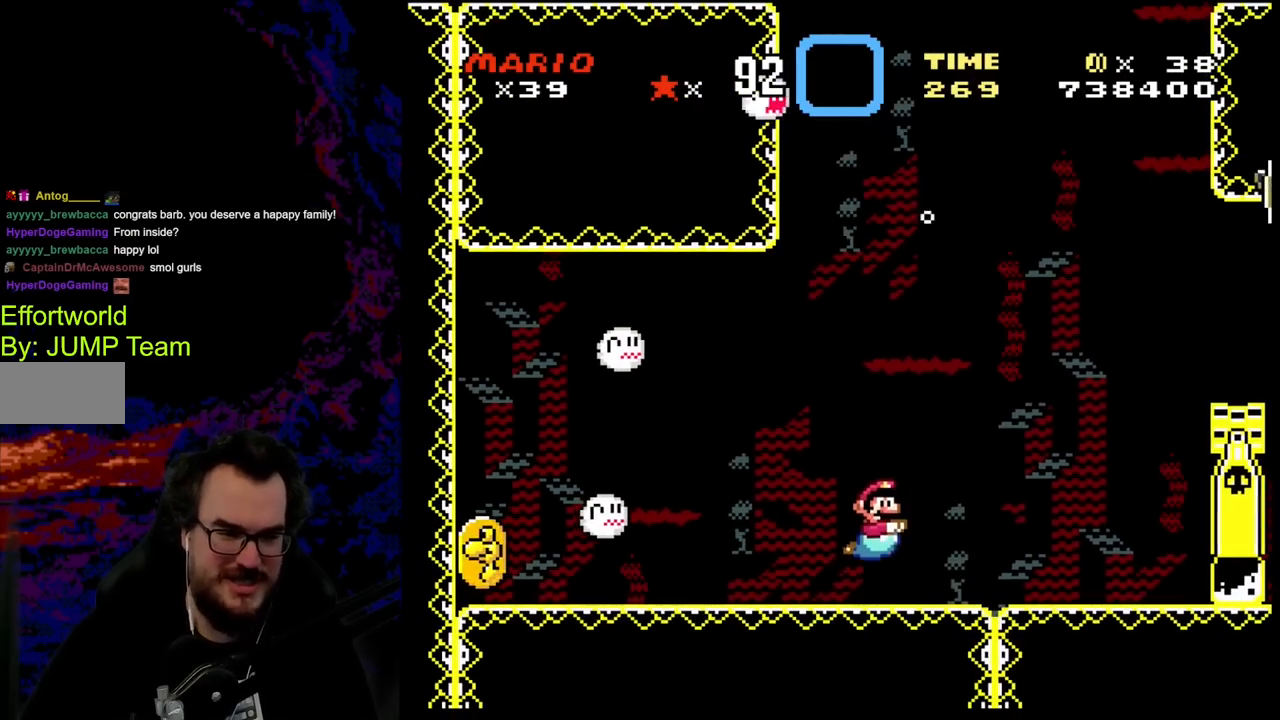
{"buttons": [], "events": [[200, "DPAD_RIGHT", "down"], [317, "DPAD_RIGHT", "up"]]}
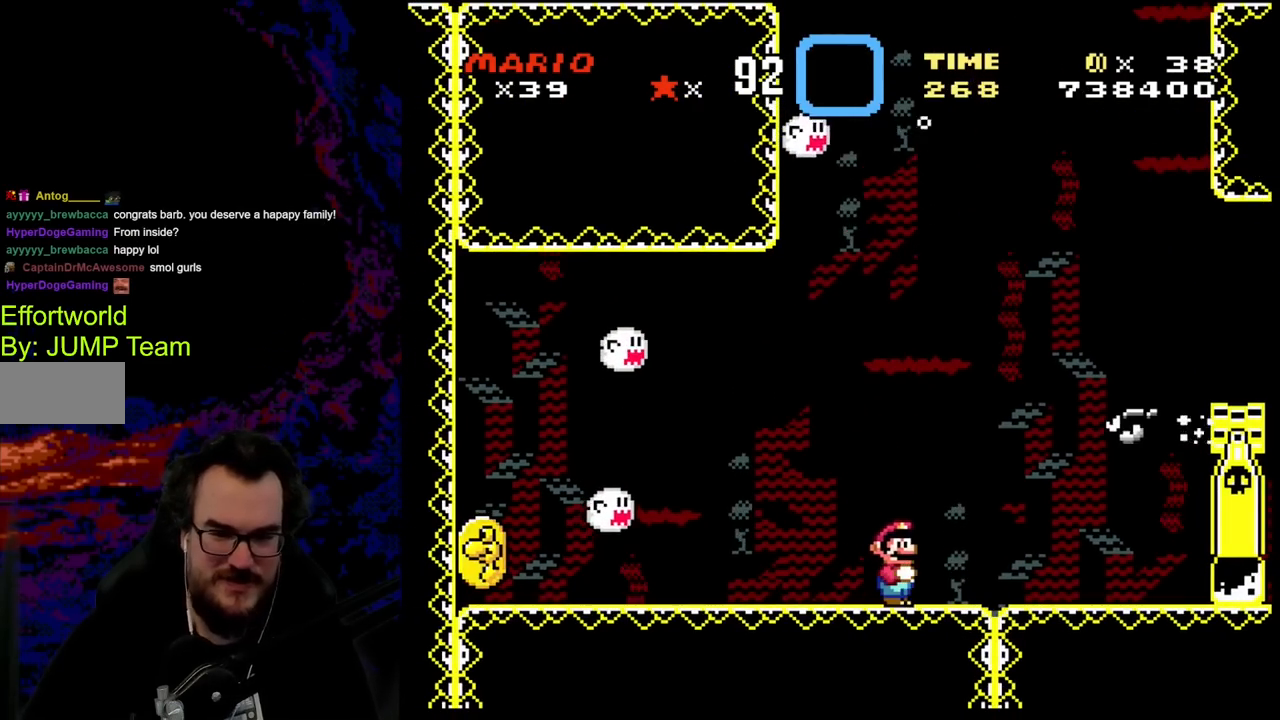
{"buttons": ["DPAD_RIGHT"], "events": [[200, "DPAD_RIGHT", "down"], [400, "DPAD_RIGHT", "up"], [500, "DPAD_RIGHT", "down"]]}
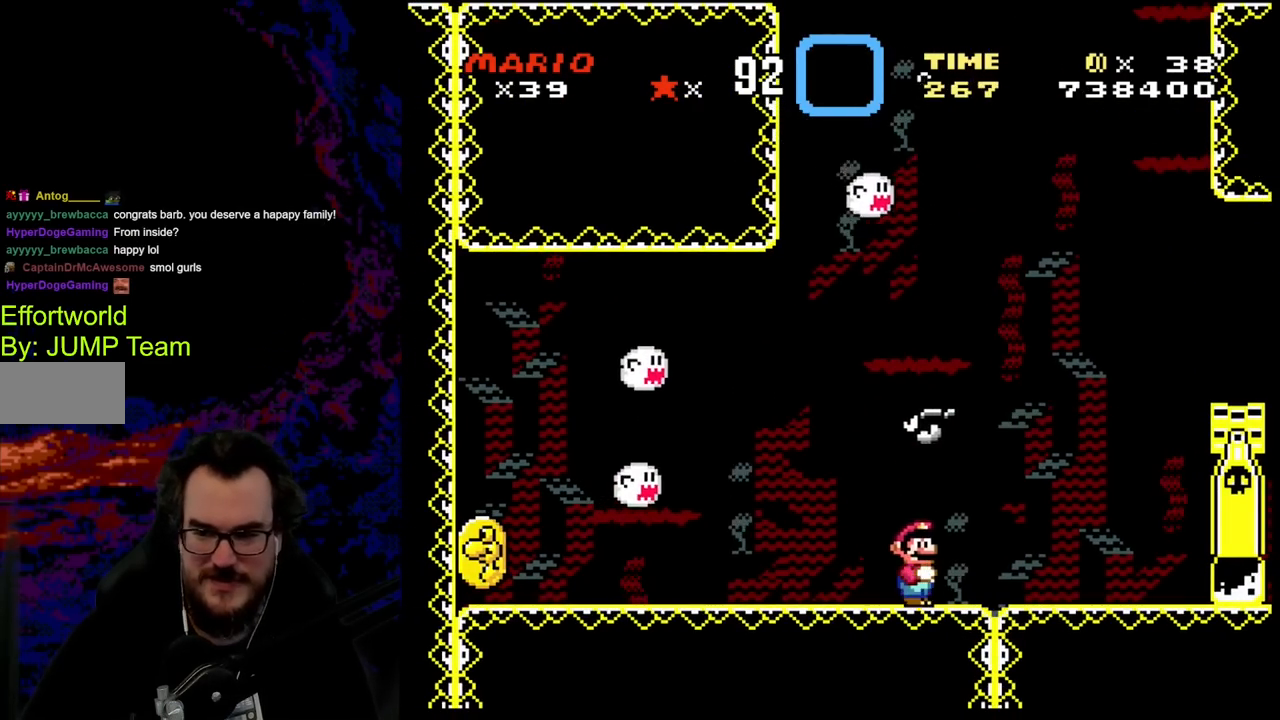
{"buttons": ["B", "DPAD_UP", "DPAD_RIGHT"], "events": [[200, "B", "down"], [200, "DPAD_DOWN", "down"], [317, "B", "up"], [350, "DPAD_DOWN", "up"], [467, "B", "down"], [500, "DPAD_UP", "down"]]}
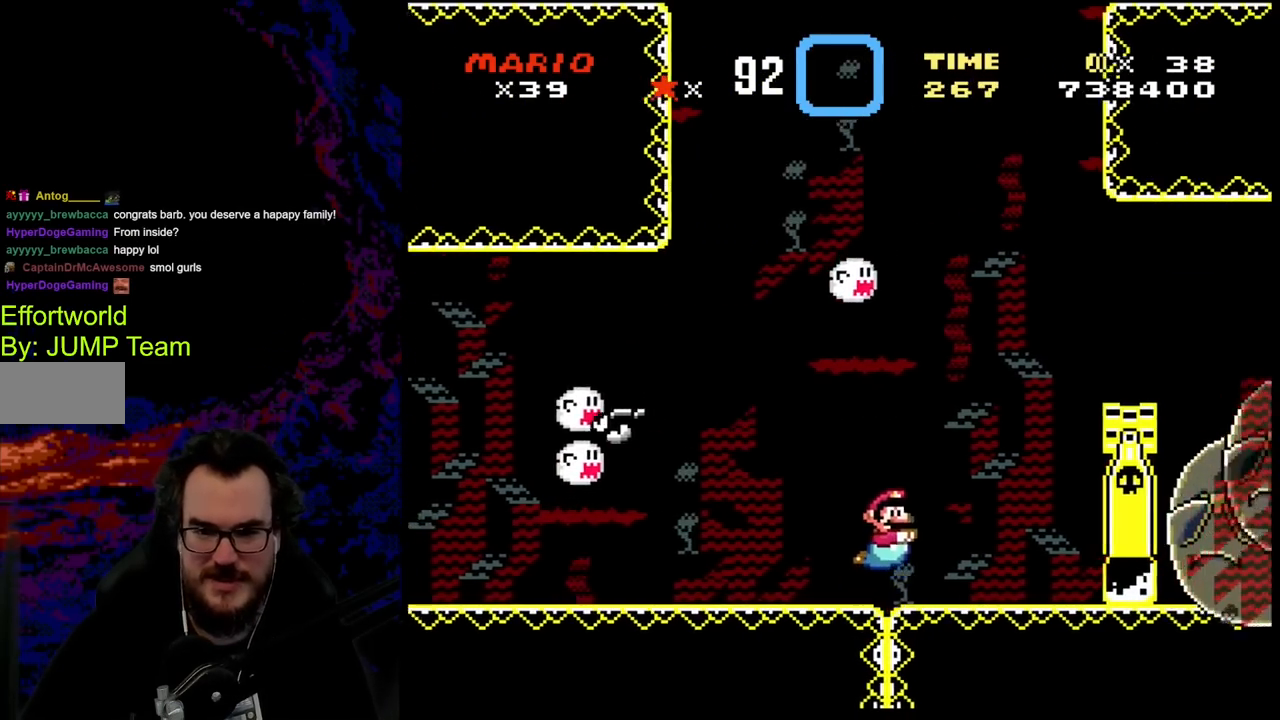
{"buttons": ["B", "DPAD_UP", "DPAD_RIGHT"], "events": [[67, "B", "up"], [183, "B", "down"], [300, "B", "up"], [383, "B", "down"]]}
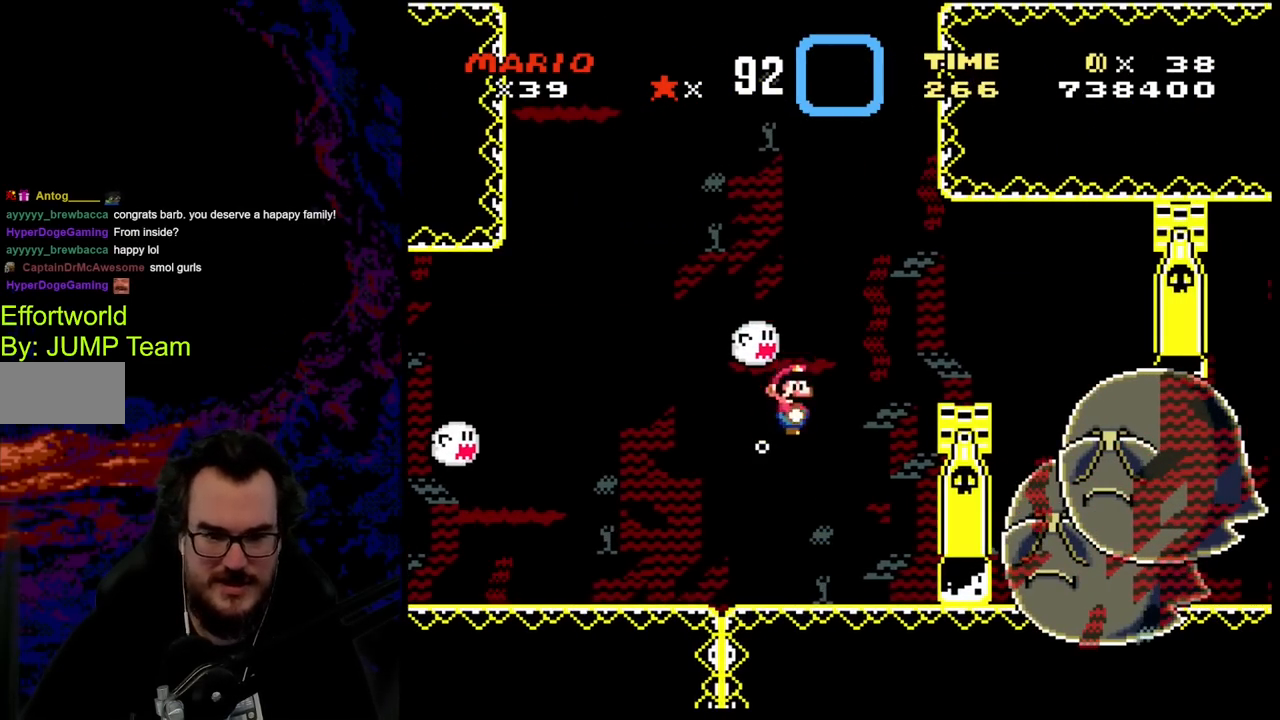
{"buttons": ["DPAD_RIGHT"], "events": [[33, "B", "up"], [183, "DPAD_UP", "up"]]}
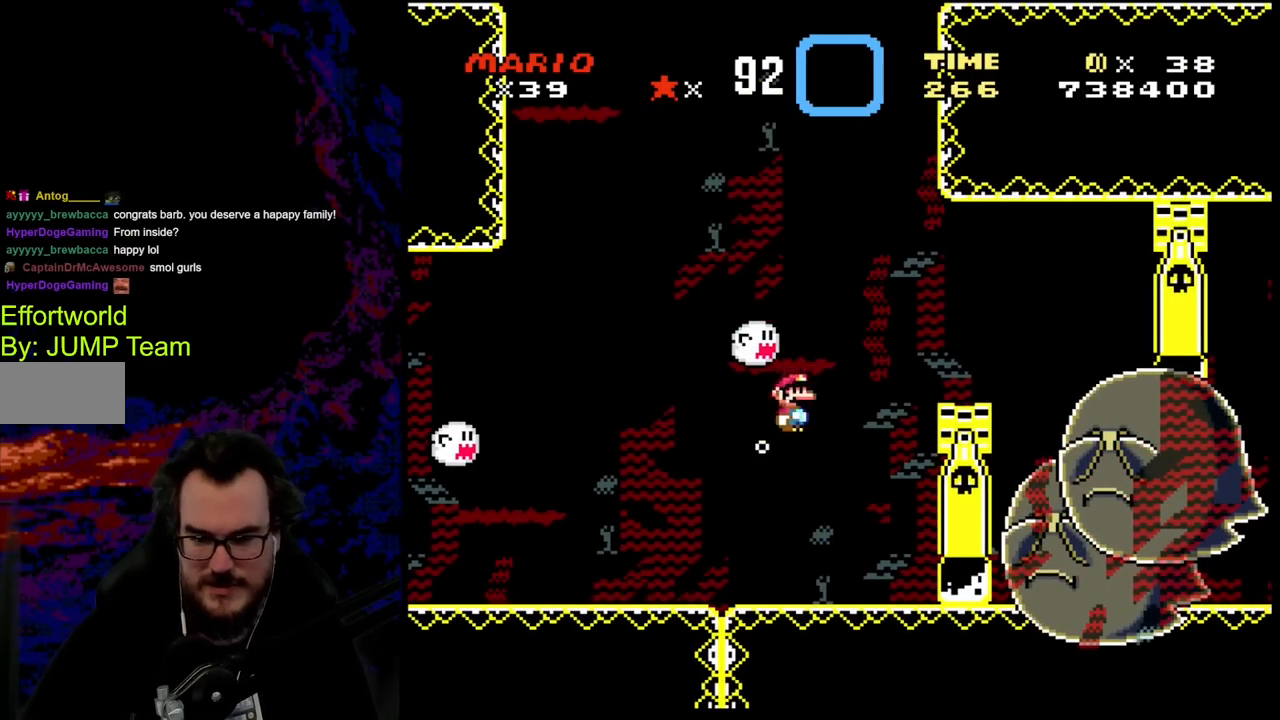
{"buttons": ["B", "DPAD_RIGHT"], "events": [[83, "DPAD_DOWN", "down"], [217, "B", "down"], [333, "B", "up"], [367, "DPAD_DOWN", "up"], [450, "B", "down"]]}
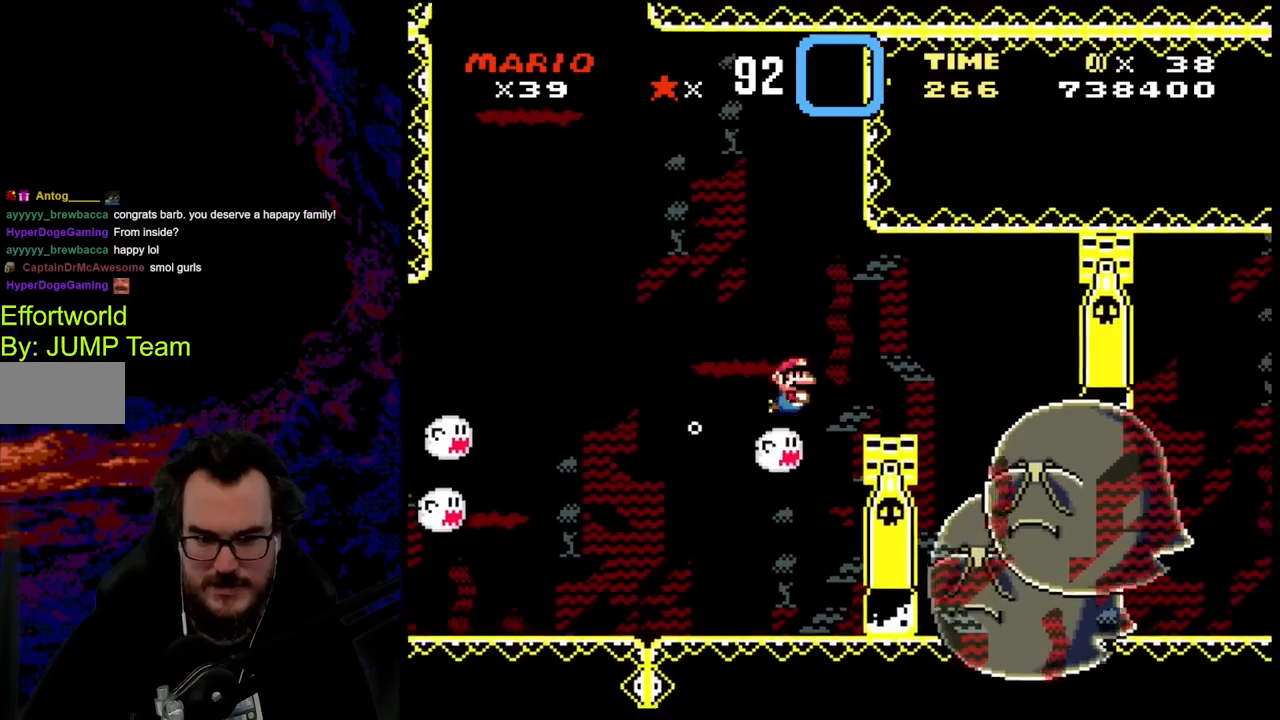
{"buttons": ["DPAD_LEFT"], "events": [[33, "B", "up"], [100, "B", "down"], [167, "DPAD_DOWN", "down"], [233, "B", "up"], [450, "DPAD_RIGHT", "up"], [467, "DPAD_LEFT", "down"], [500, "DPAD_DOWN", "up"]]}
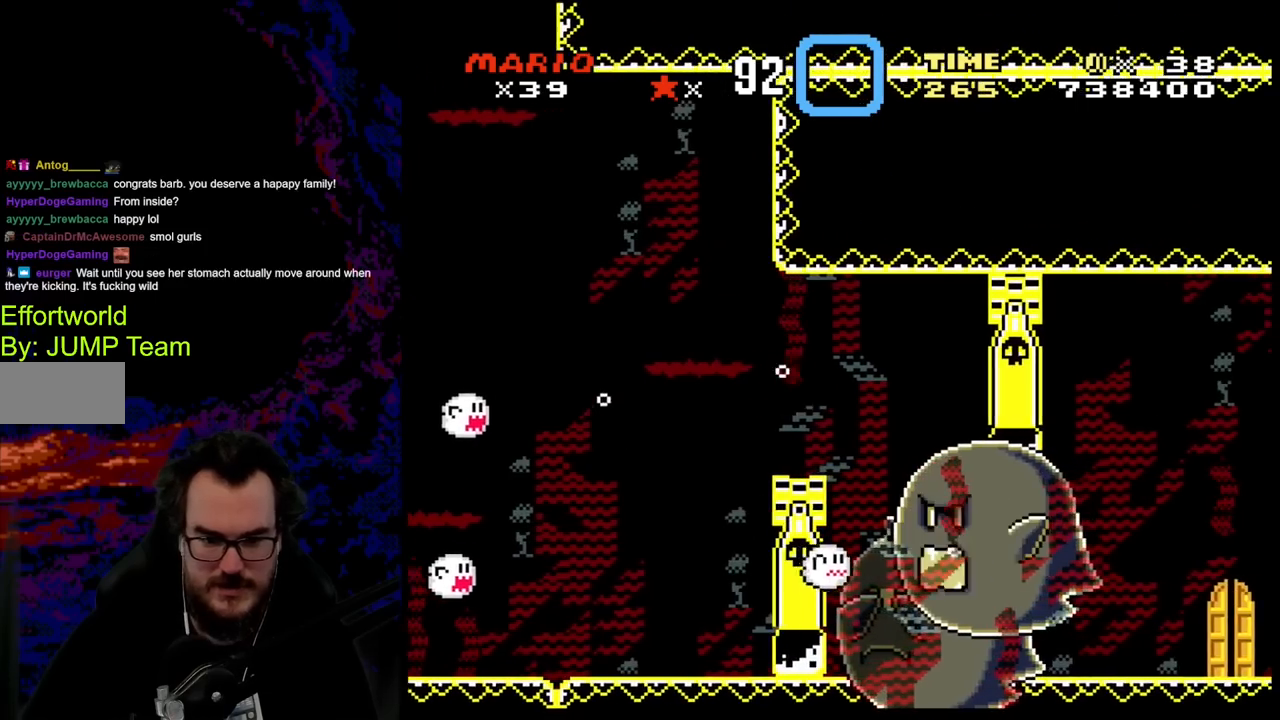
{"buttons": ["DPAD_LEFT"], "events": [[100, "DPAD_LEFT", "up"], [133, "B", "down"], [217, "B", "up"], [467, "DPAD_LEFT", "down"]]}
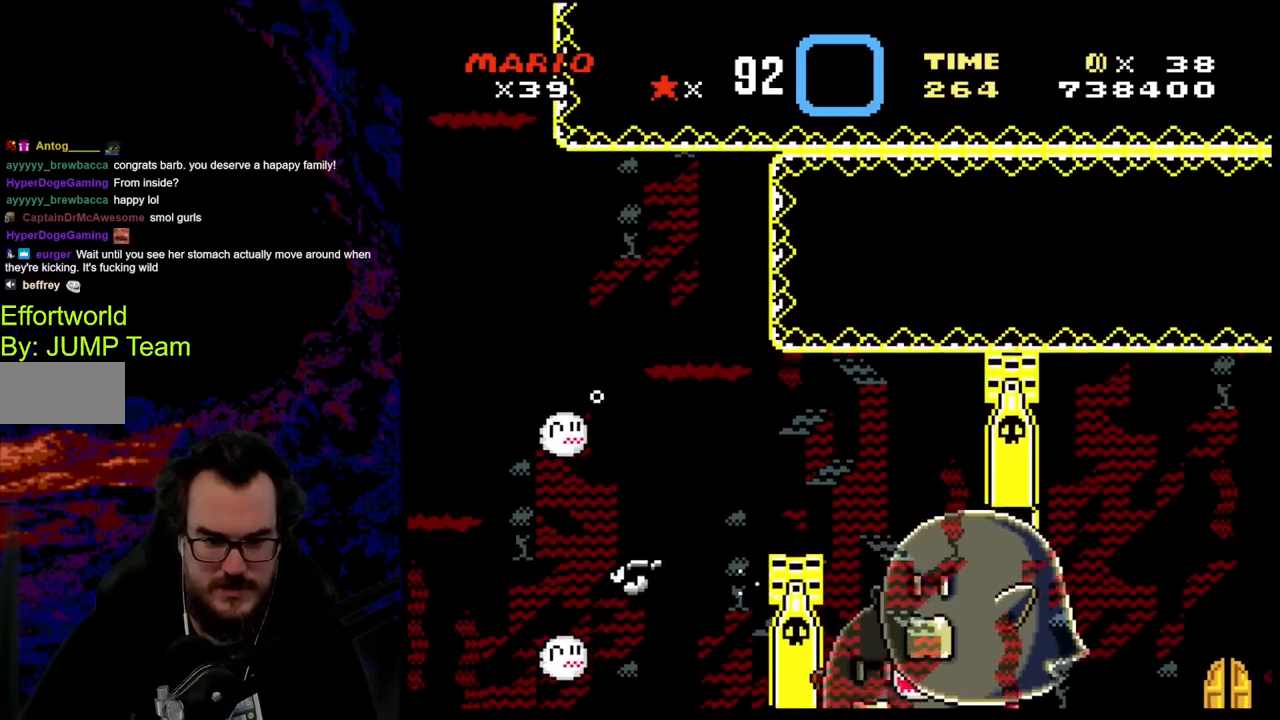
{"buttons": [], "events": [[83, "DPAD_LEFT", "up"]]}
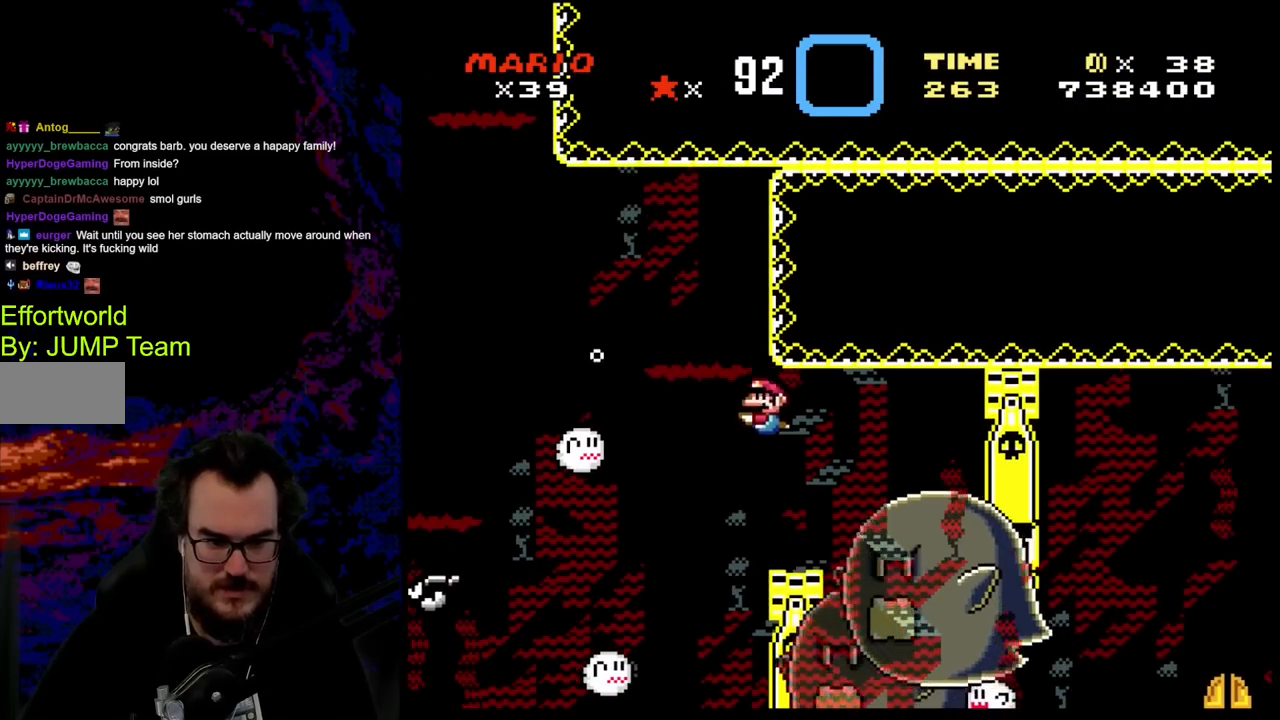
{"buttons": ["DPAD_DOWN", "DPAD_LEFT"], "events": [[50, "DPAD_LEFT", "down"], [333, "DPAD_DOWN", "down"]]}
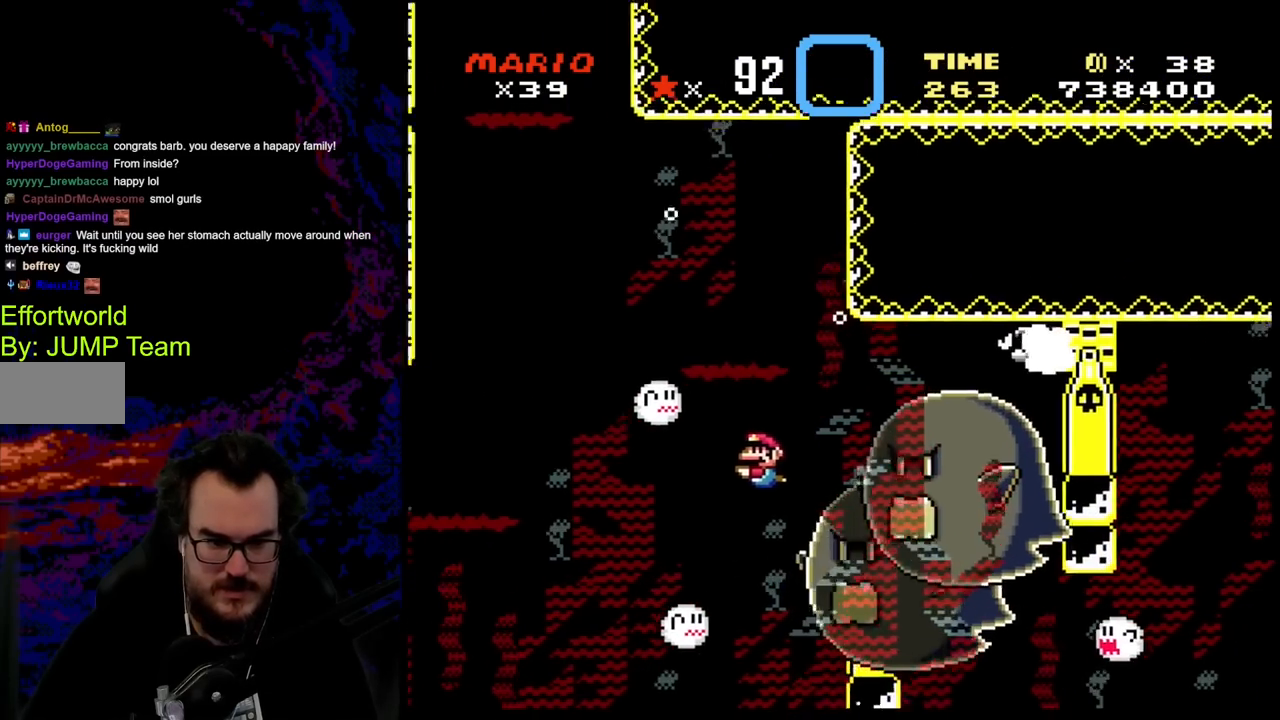
{"buttons": ["DPAD_DOWN", "DPAD_LEFT"], "events": [[50, "B", "down"], [200, "B", "up"]]}
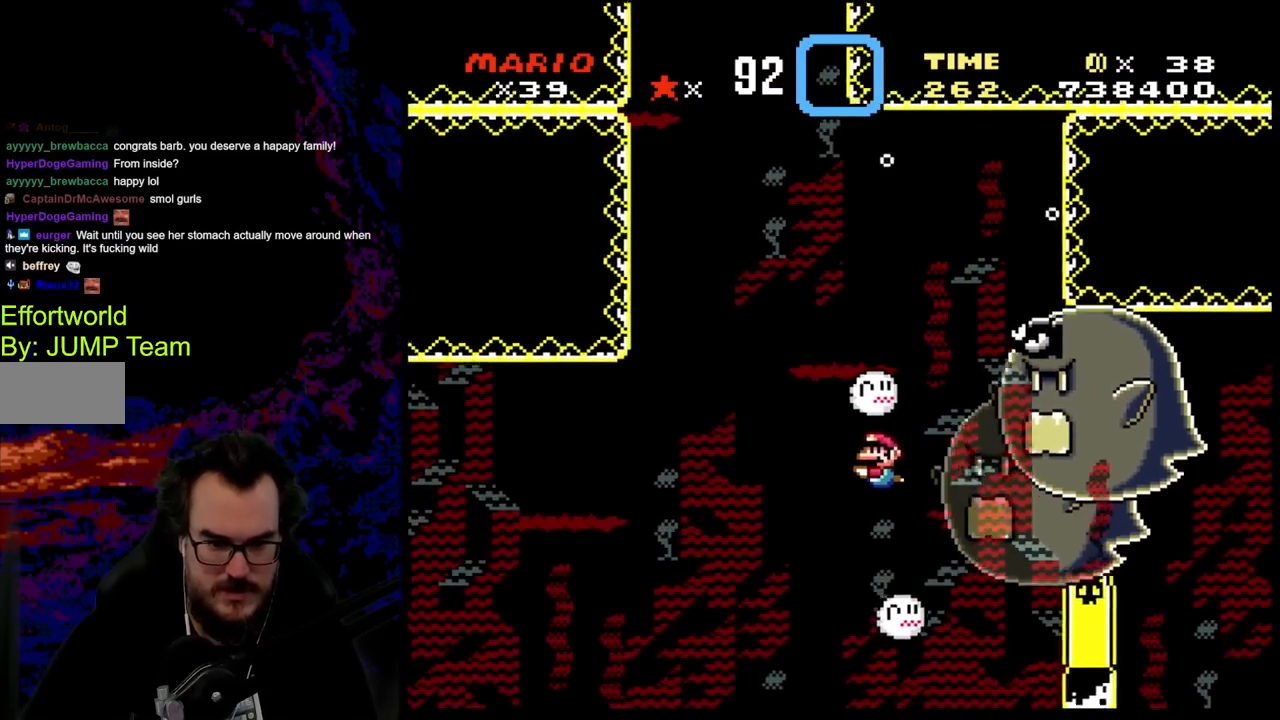
{"buttons": ["DPAD_DOWN", "DPAD_LEFT"], "events": [[217, "B", "down"], [350, "B", "up"]]}
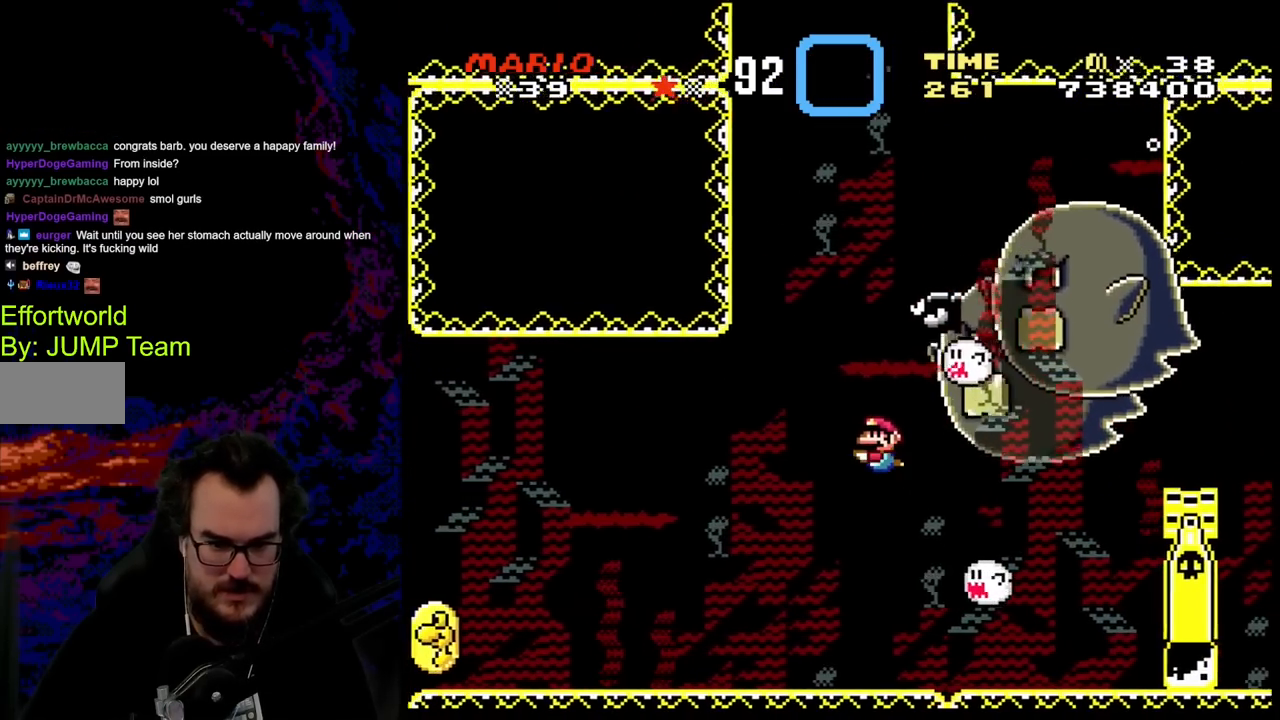
{"buttons": ["DPAD_DOWN", "DPAD_LEFT"], "events": [[217, "B", "down"], [367, "B", "up"]]}
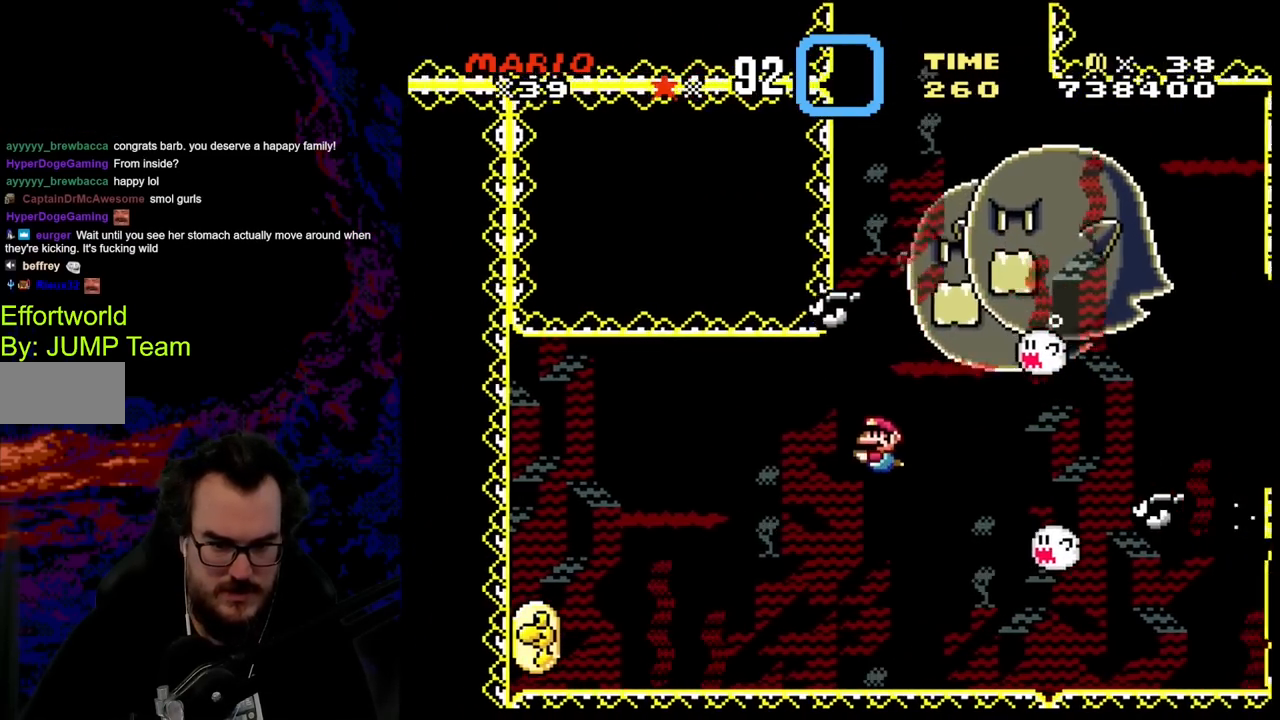
{"buttons": ["DPAD_DOWN", "DPAD_RIGHT"], "events": [[83, "B", "down"], [233, "B", "up"], [417, "B", "down"], [467, "DPAD_LEFT", "up"], [467, "DPAD_RIGHT", "down"], [500, "B", "up"]]}
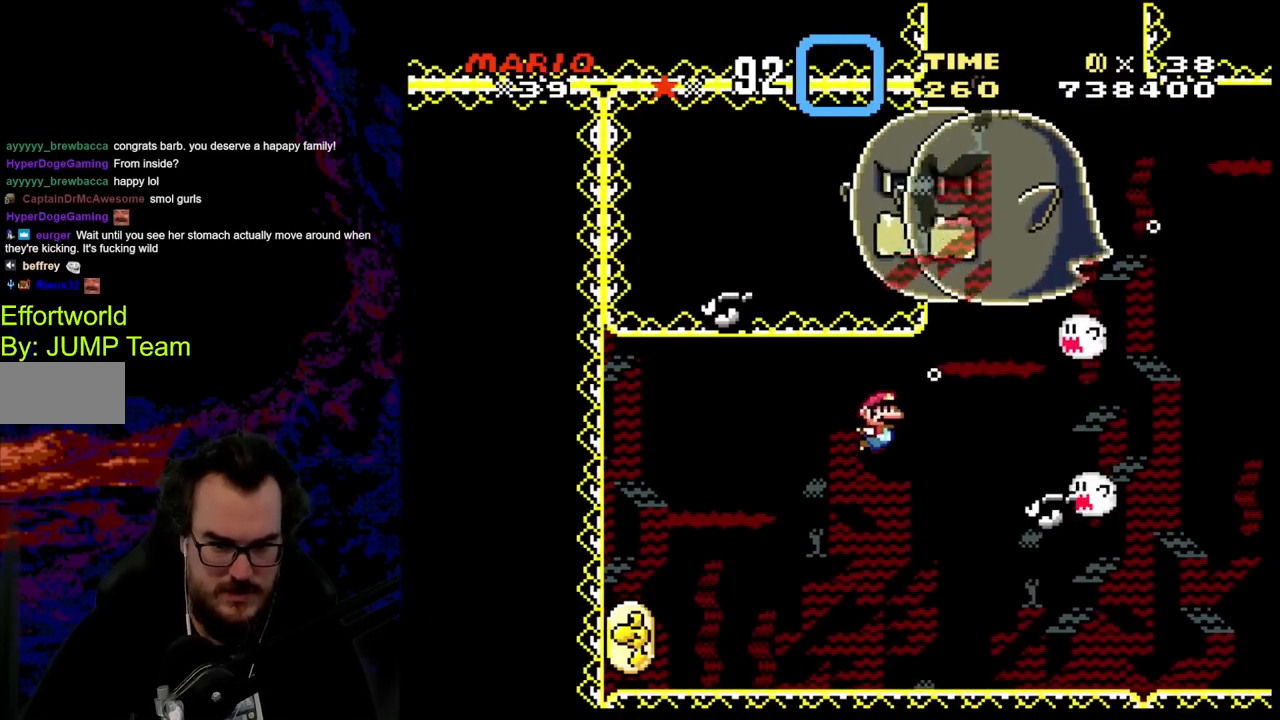
{"buttons": ["DPAD_LEFT"], "events": [[67, "B", "down"], [200, "B", "up"], [317, "DPAD_LEFT", "down"], [317, "DPAD_RIGHT", "up"], [350, "DPAD_DOWN", "up"]]}
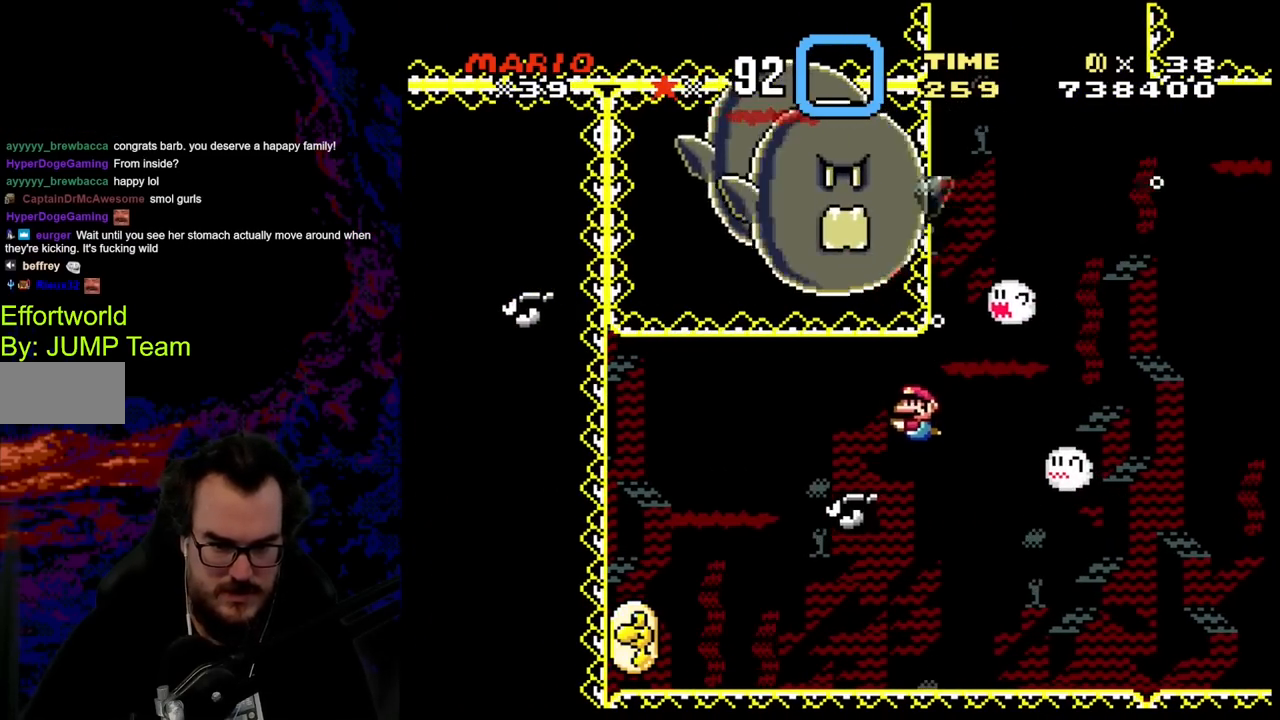
{"buttons": ["DPAD_RIGHT"], "events": [[117, "DPAD_LEFT", "up"], [217, "DPAD_RIGHT", "down"]]}
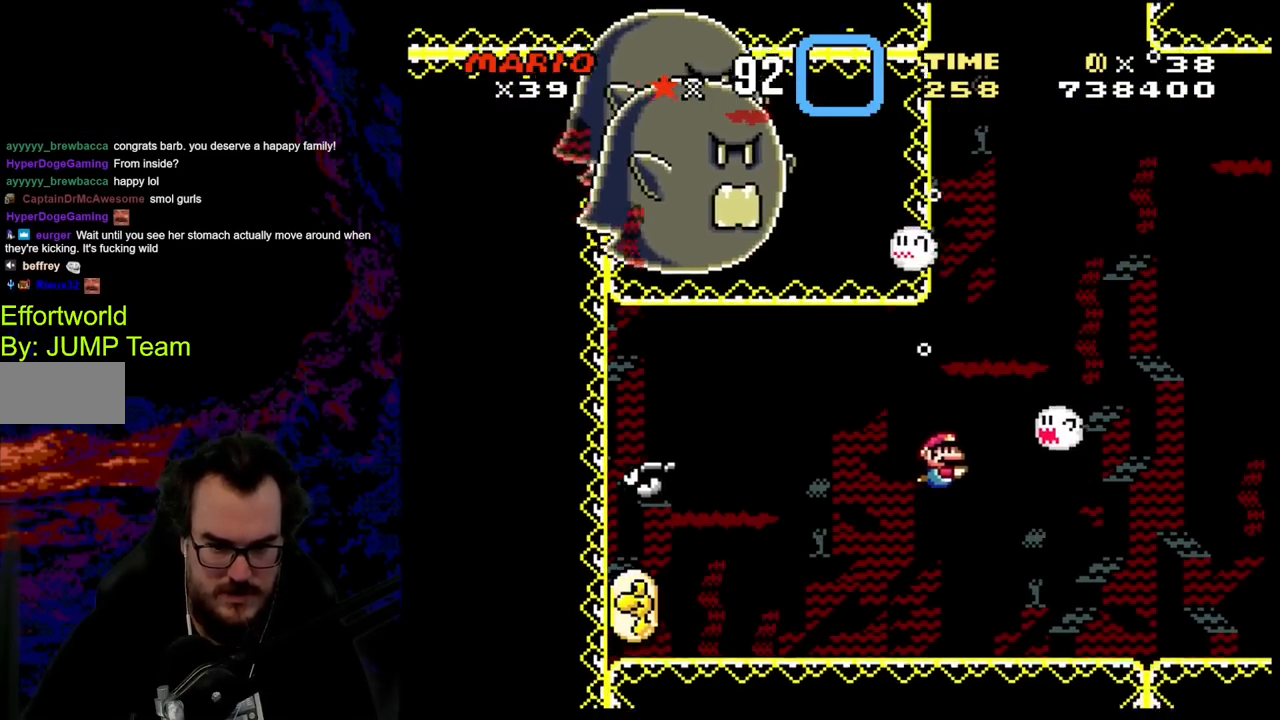
{"buttons": ["DPAD_DOWN", "DPAD_RIGHT"], "events": [[117, "DPAD_DOWN", "down"], [317, "B", "down"], [467, "B", "up"]]}
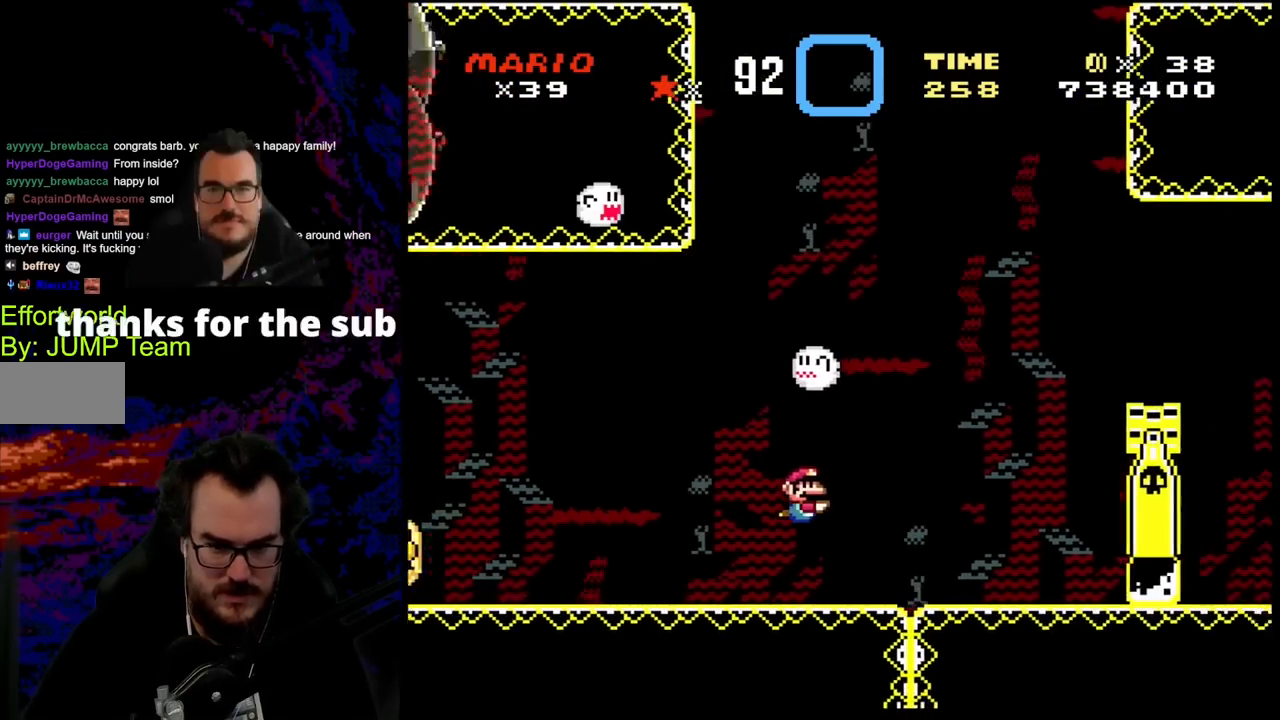
{"buttons": ["DPAD_LEFT"], "events": [[83, "DPAD_DOWN", "up"], [367, "DPAD_DOWN", "down"], [417, "DPAD_LEFT", "down"], [417, "DPAD_RIGHT", "up"], [450, "DPAD_DOWN", "up"]]}
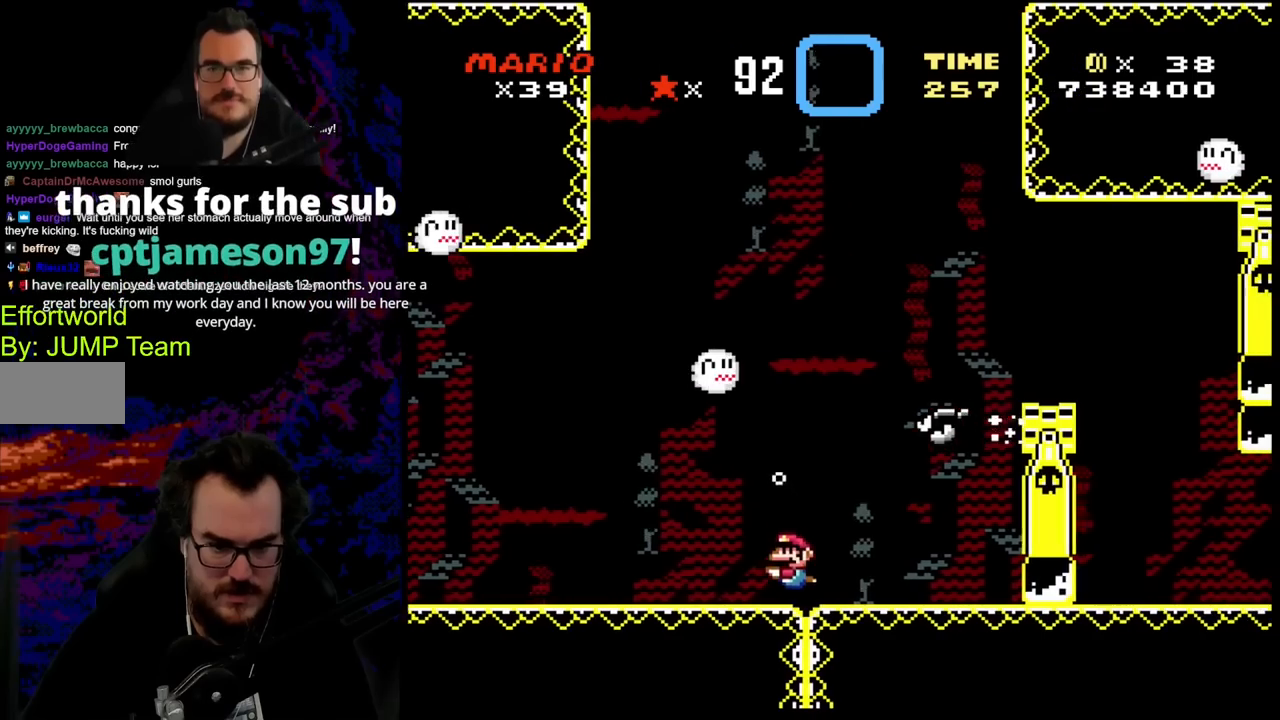
{"buttons": ["DPAD_UP", "DPAD_RIGHT"], "events": [[50, "DPAD_LEFT", "up"], [383, "DPAD_RIGHT", "down"], [483, "DPAD_UP", "down"]]}
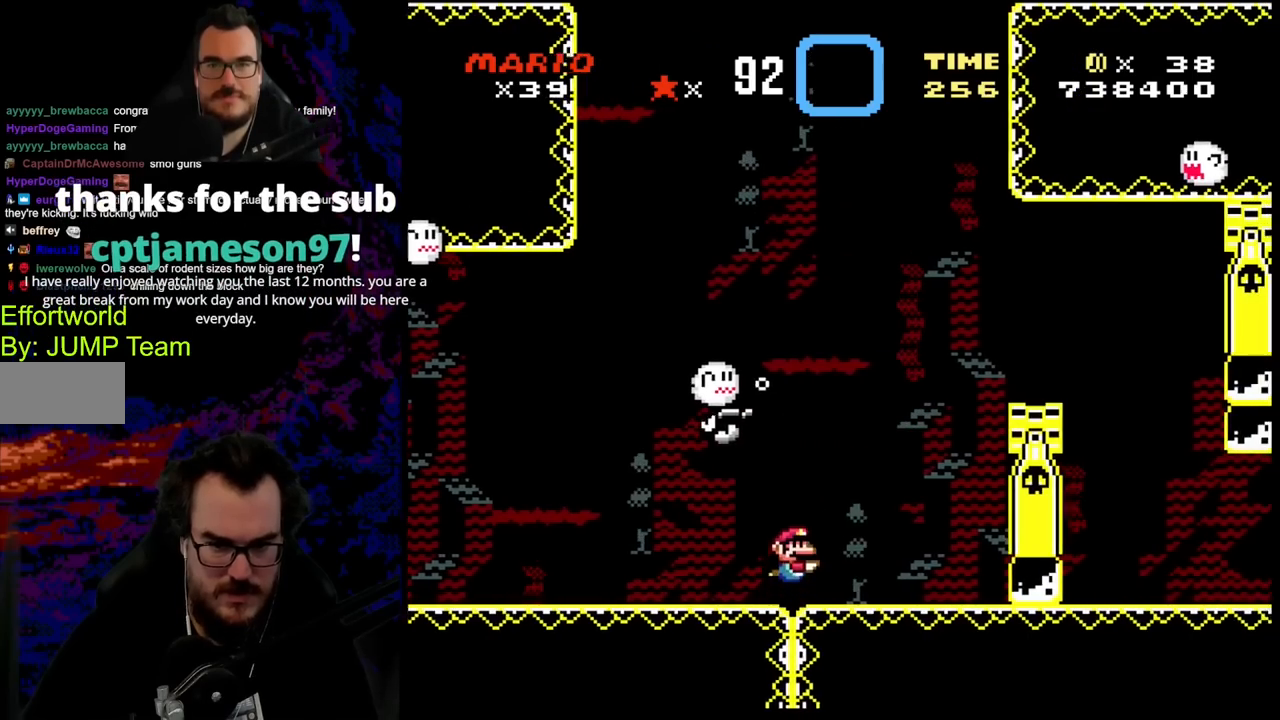
{"buttons": ["B", "DPAD_RIGHT"], "events": [[17, "B", "down"], [133, "B", "up"], [217, "B", "down"], [350, "B", "up"], [467, "B", "down"], [483, "DPAD_UP", "up"]]}